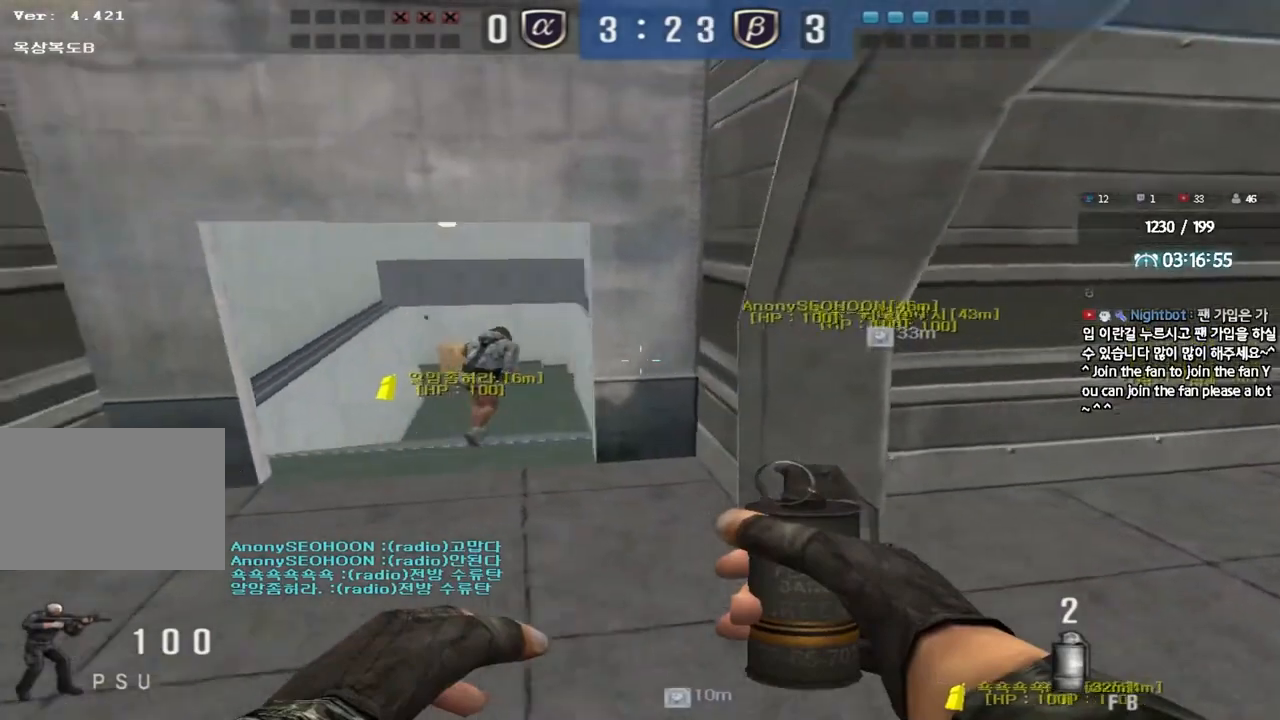
Gameplay with keyboard; each line is a JSON object with the keys held at the frame after it. "events" lists presses ("down") and releases ("up") of "a", "ctrl", "d", "e", "f", "q", "r", "s", "shift", "space", "tab" and "w" between this image and that frame as [ms after this image, input, new state], when the widget could be followed in between. No other keys are recorded. Mouse input is not recorded.
{"keys": ["a", "shift", "w"], "events": [[400, "shift", "down"], [433, "a", "down"], [450, "w", "down"]]}
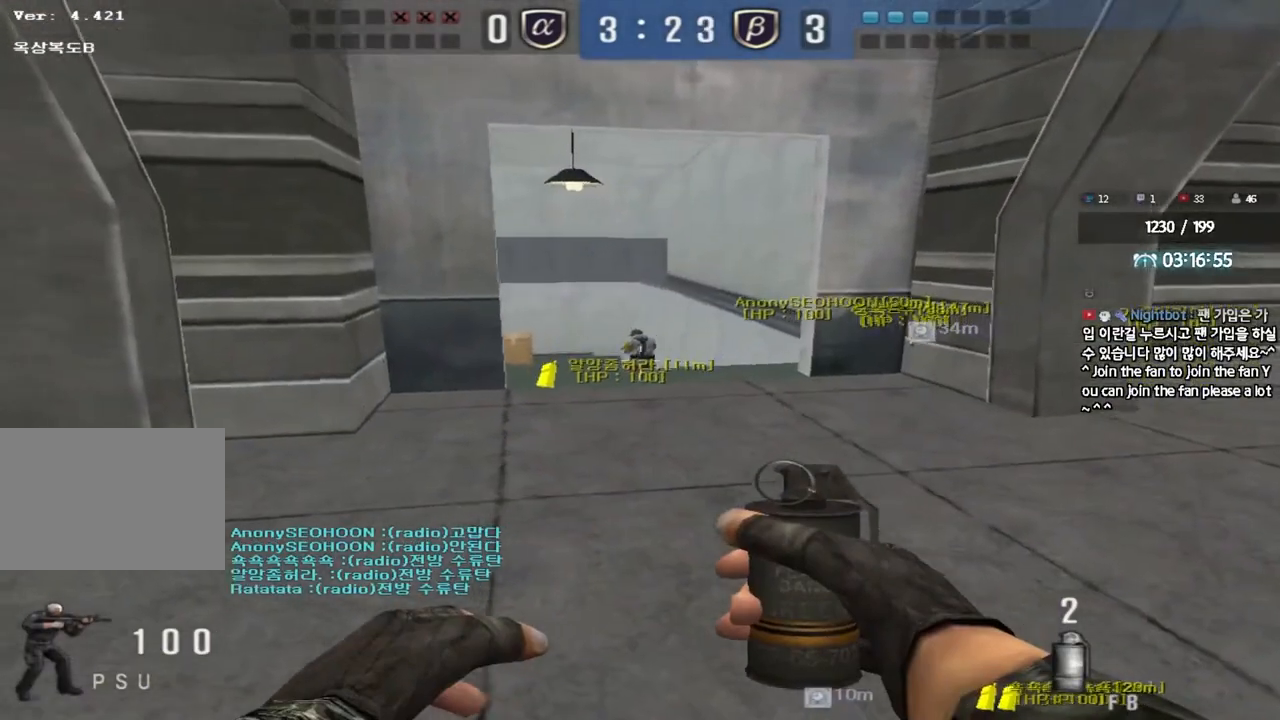
{"keys": ["shift"], "events": [[183, "a", "up"], [233, "w", "up"]]}
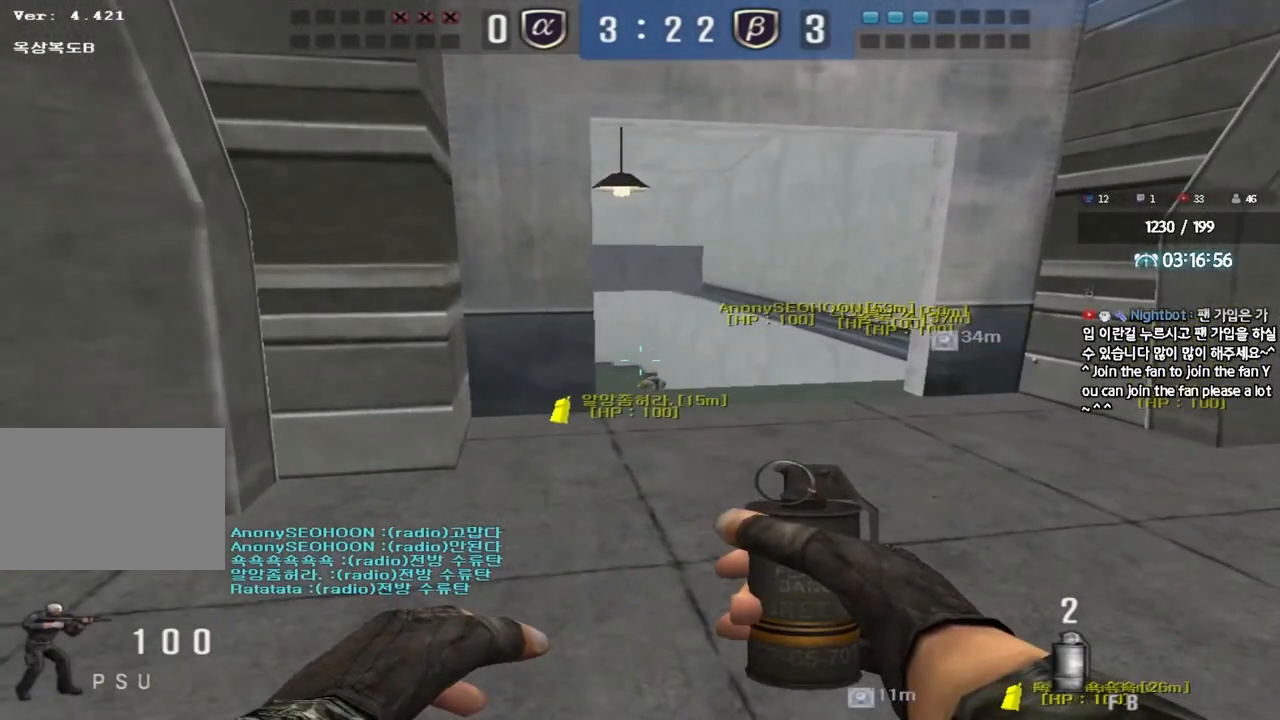
{"keys": ["shift"], "events": []}
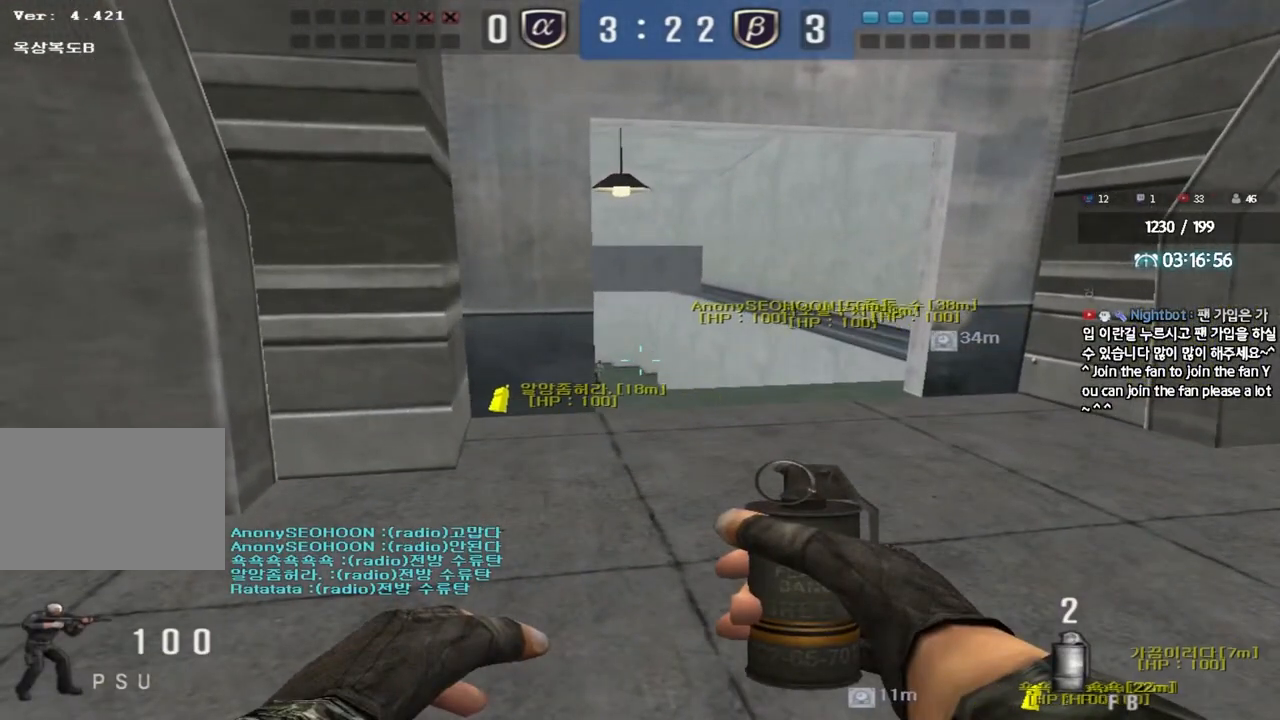
{"keys": ["shift"], "events": []}
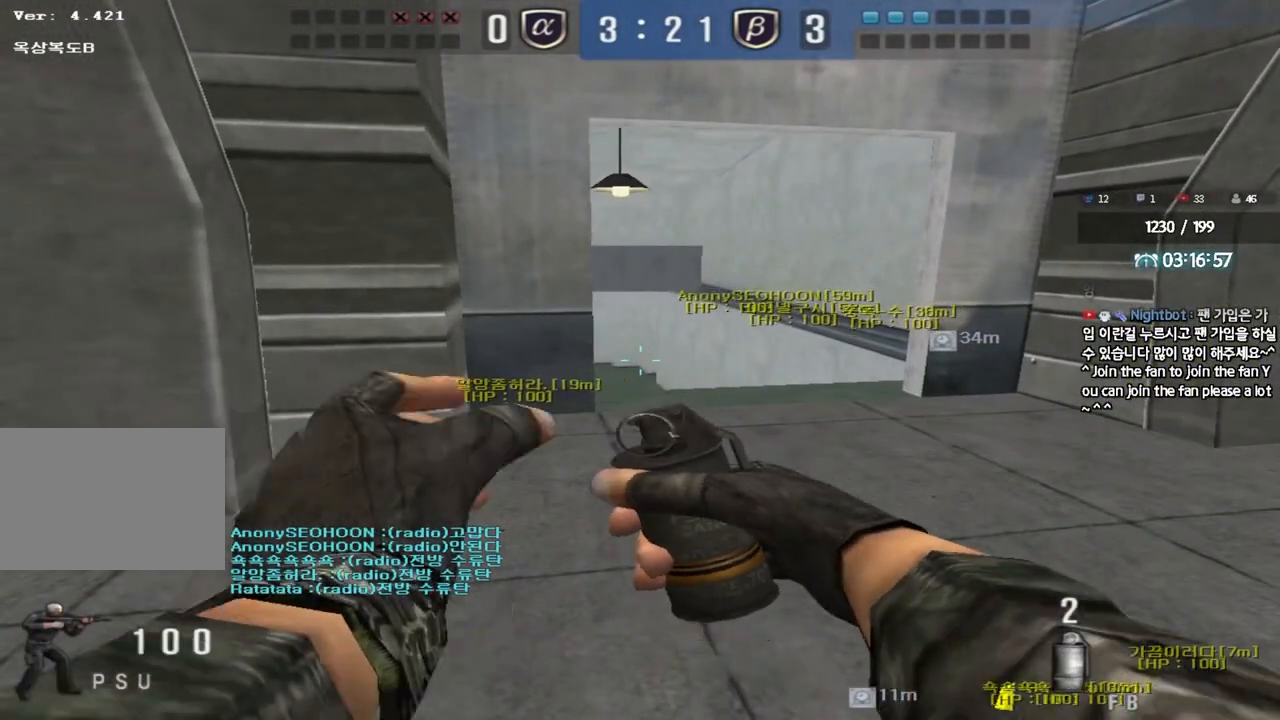
{"keys": ["w"], "events": [[467, "w", "down"], [483, "shift", "up"]]}
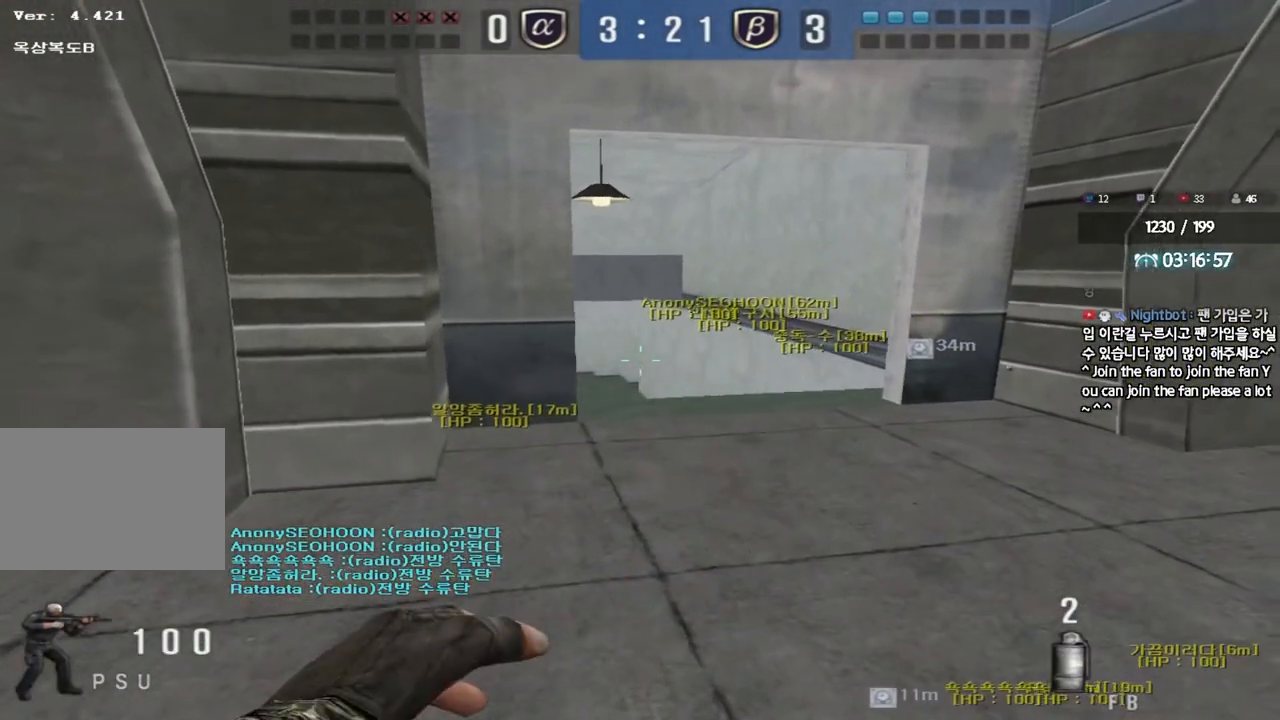
{"keys": ["space"], "events": [[450, "space", "down"], [450, "w", "up"]]}
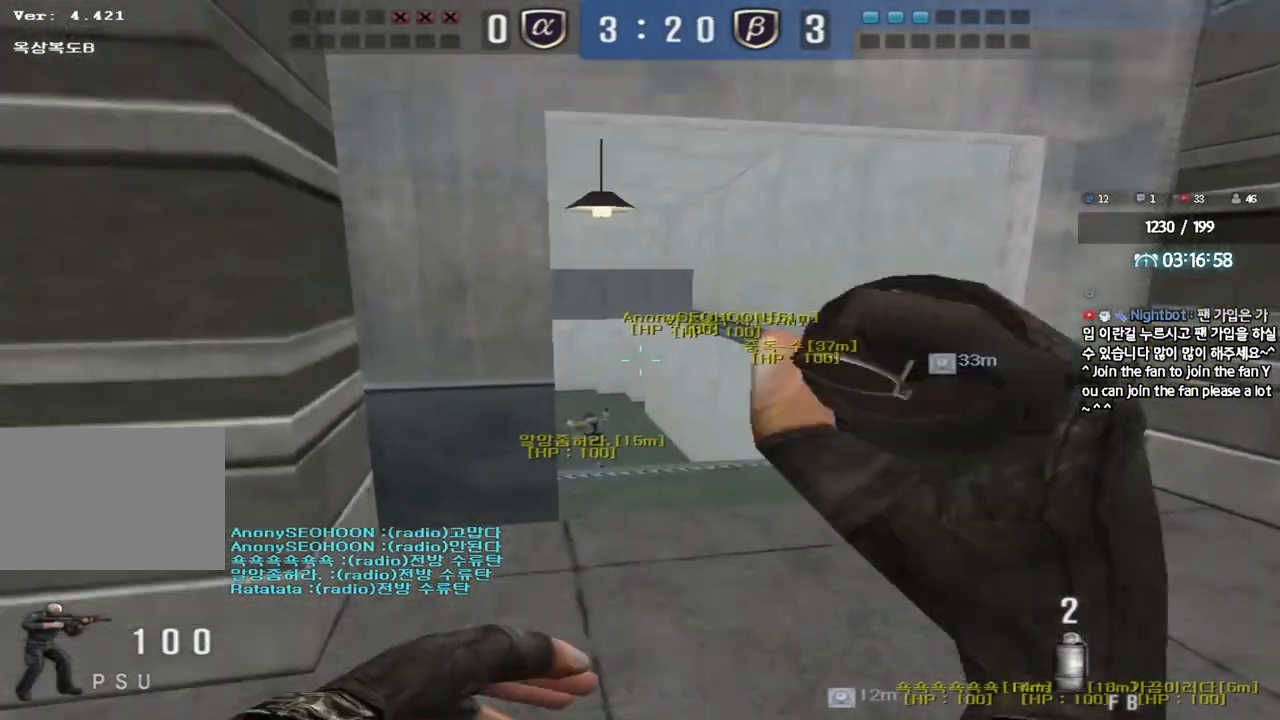
{"keys": ["d", "s"], "events": [[50, "s", "down"], [50, "space", "up"], [367, "d", "down"]]}
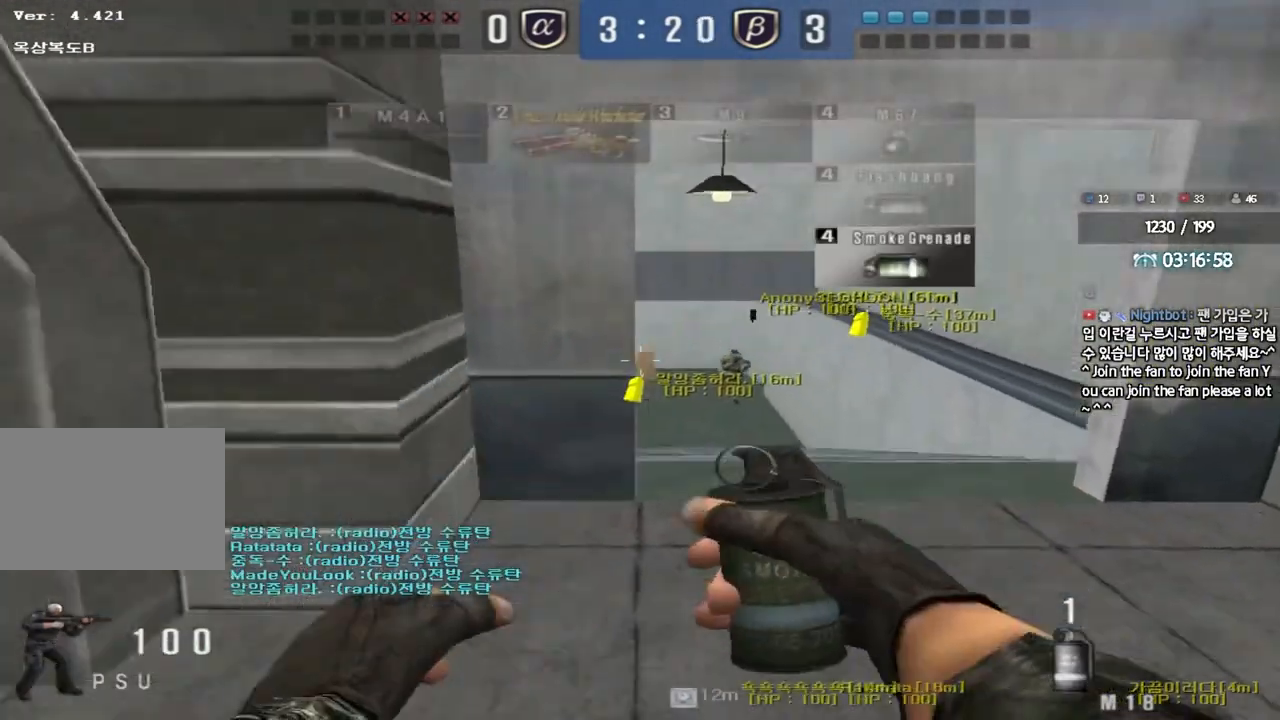
{"keys": ["d", "w"], "events": [[100, "ctrl", "down"], [100, "d", "up"], [100, "s", "up"], [200, "w", "down"], [217, "d", "down"], [250, "ctrl", "up"]]}
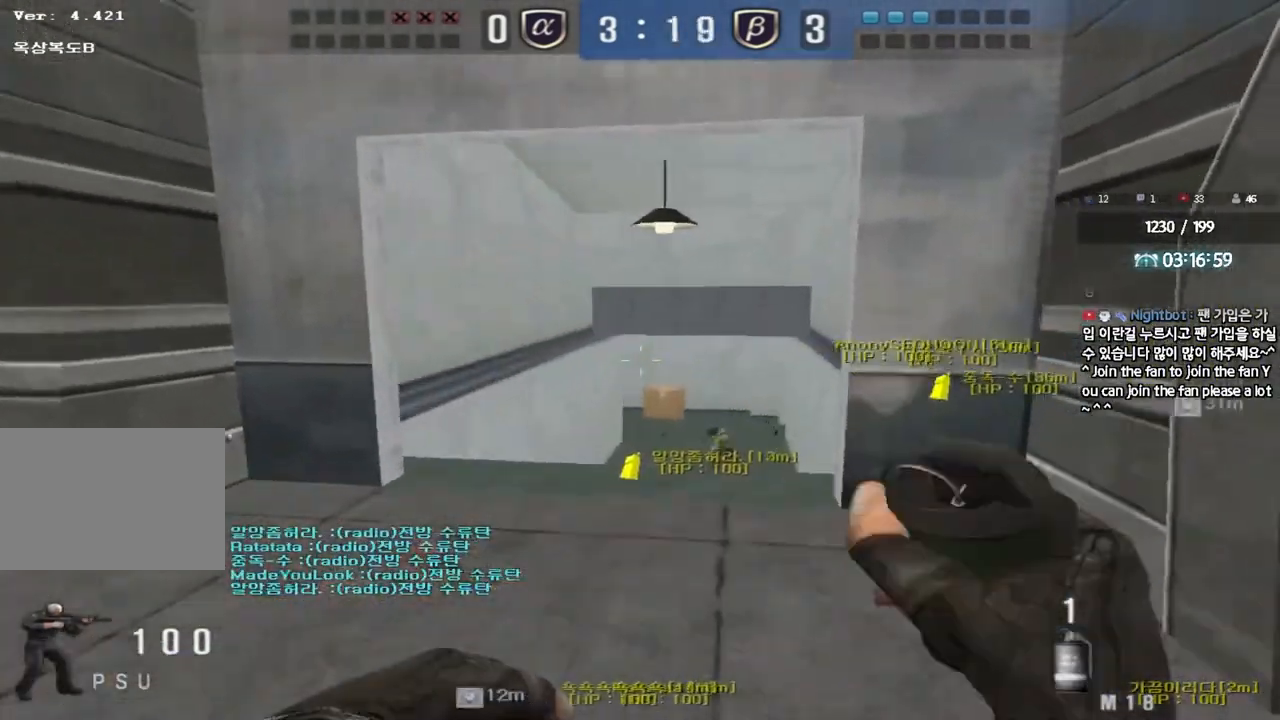
{"keys": ["a", "s"], "events": [[17, "d", "up"], [17, "space", "down"], [17, "w", "up"], [100, "a", "down"], [100, "s", "down"], [117, "space", "up"]]}
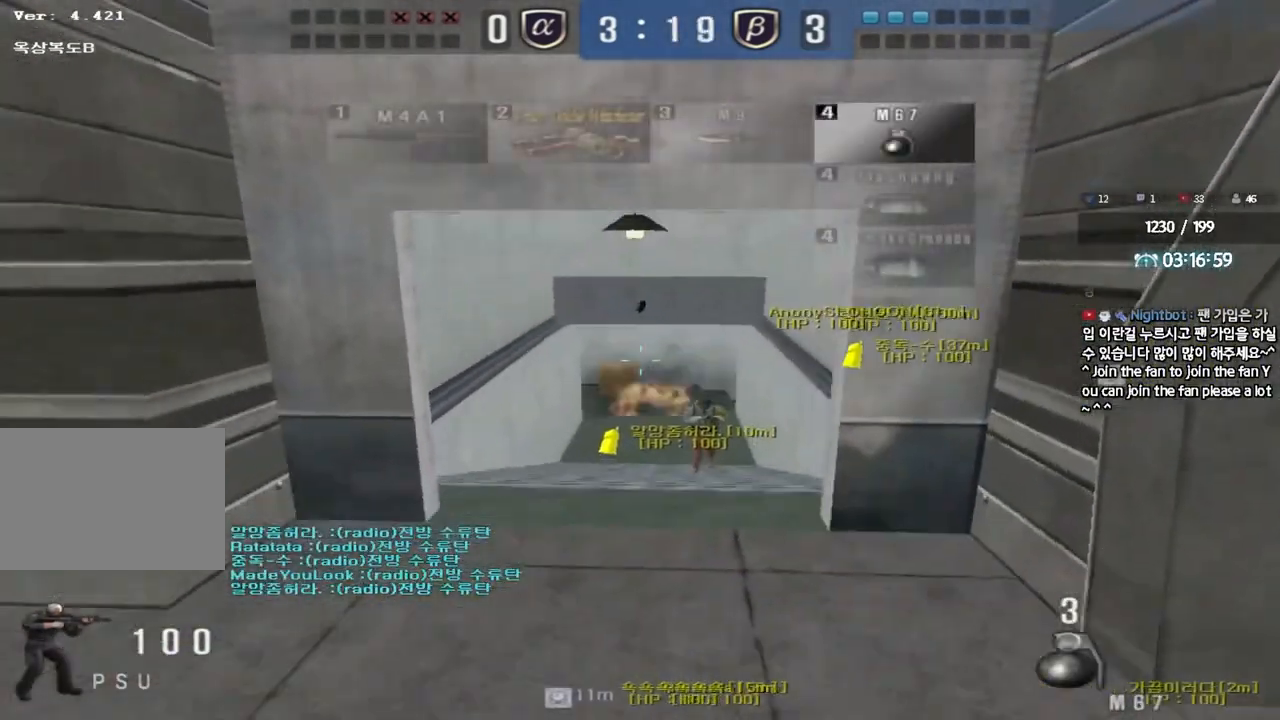
{"keys": ["ctrl"], "events": [[167, "a", "up"], [233, "d", "down"], [433, "ctrl", "down"], [433, "d", "up"], [433, "s", "up"]]}
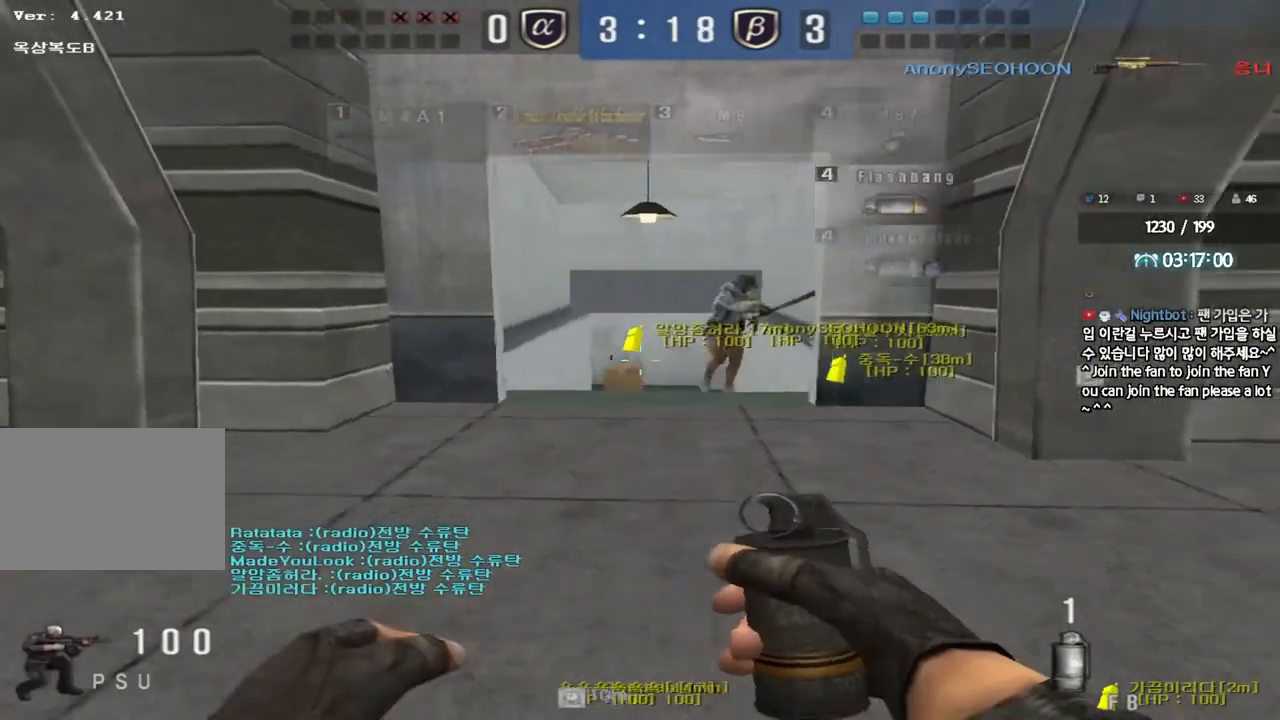
{"keys": ["a", "s"], "events": [[333, "a", "down"], [350, "s", "down"], [433, "ctrl", "up"]]}
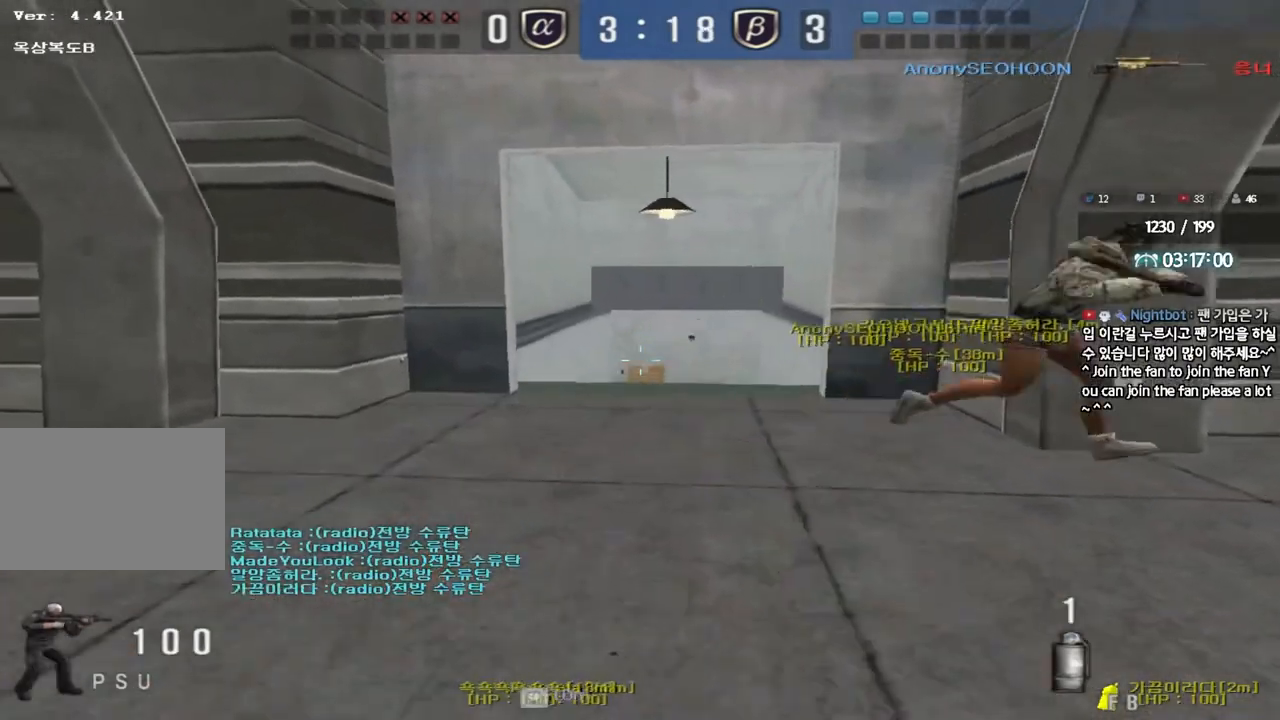
{"keys": ["ctrl", "s"], "events": [[83, "s", "up"], [100, "a", "up"], [233, "d", "down"], [233, "s", "down"], [500, "ctrl", "down"], [500, "d", "up"]]}
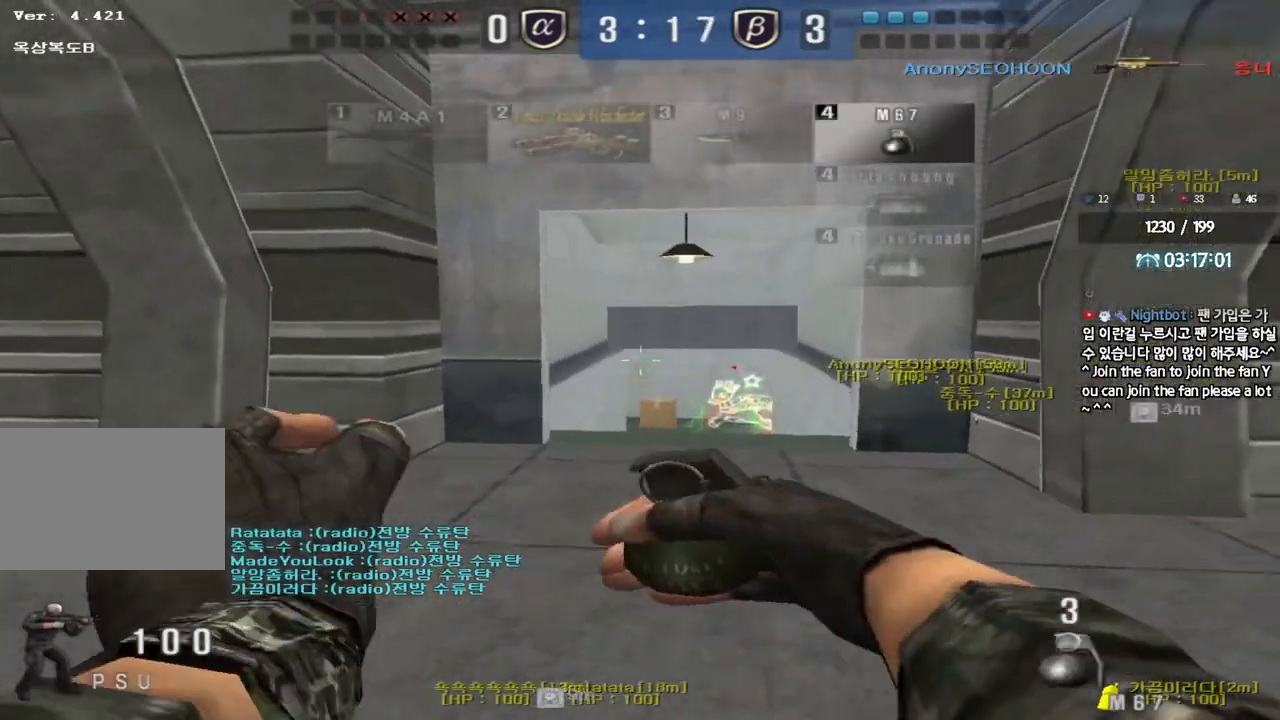
{"keys": ["ctrl"], "events": [[17, "s", "up"]]}
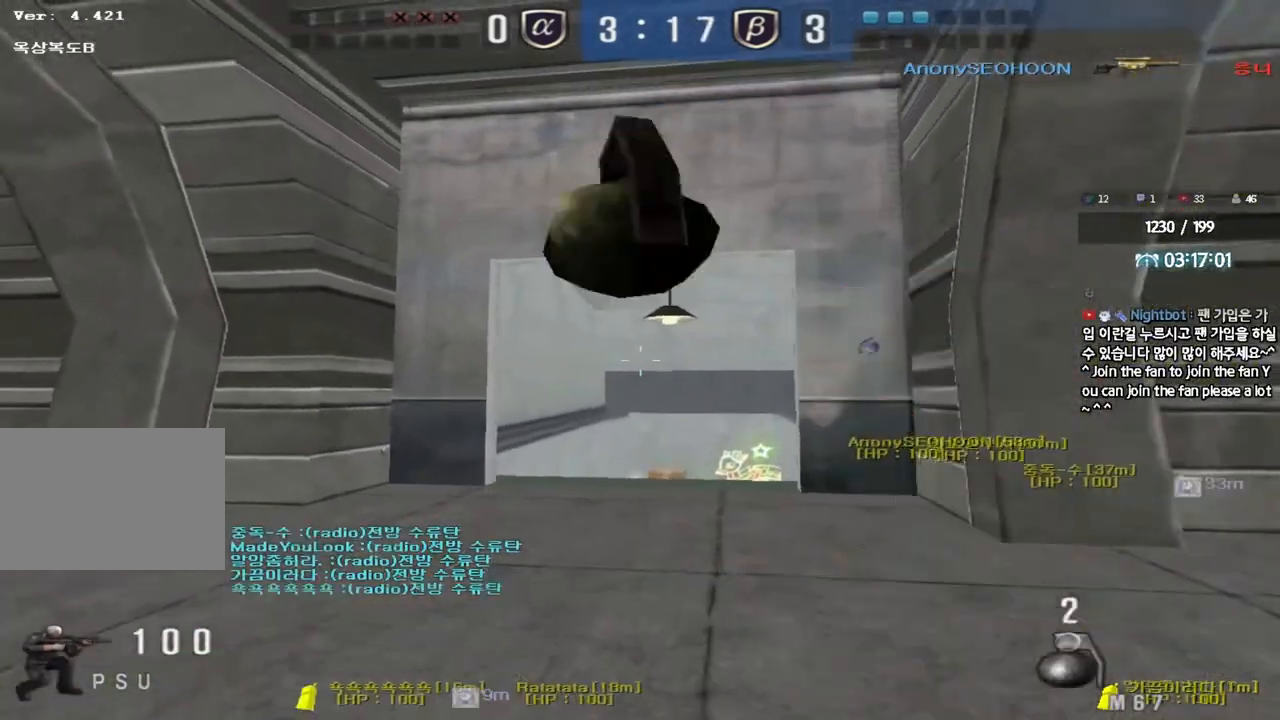
{"keys": ["a"], "events": [[33, "a", "down"], [67, "w", "down"], [83, "ctrl", "up"], [367, "w", "up"]]}
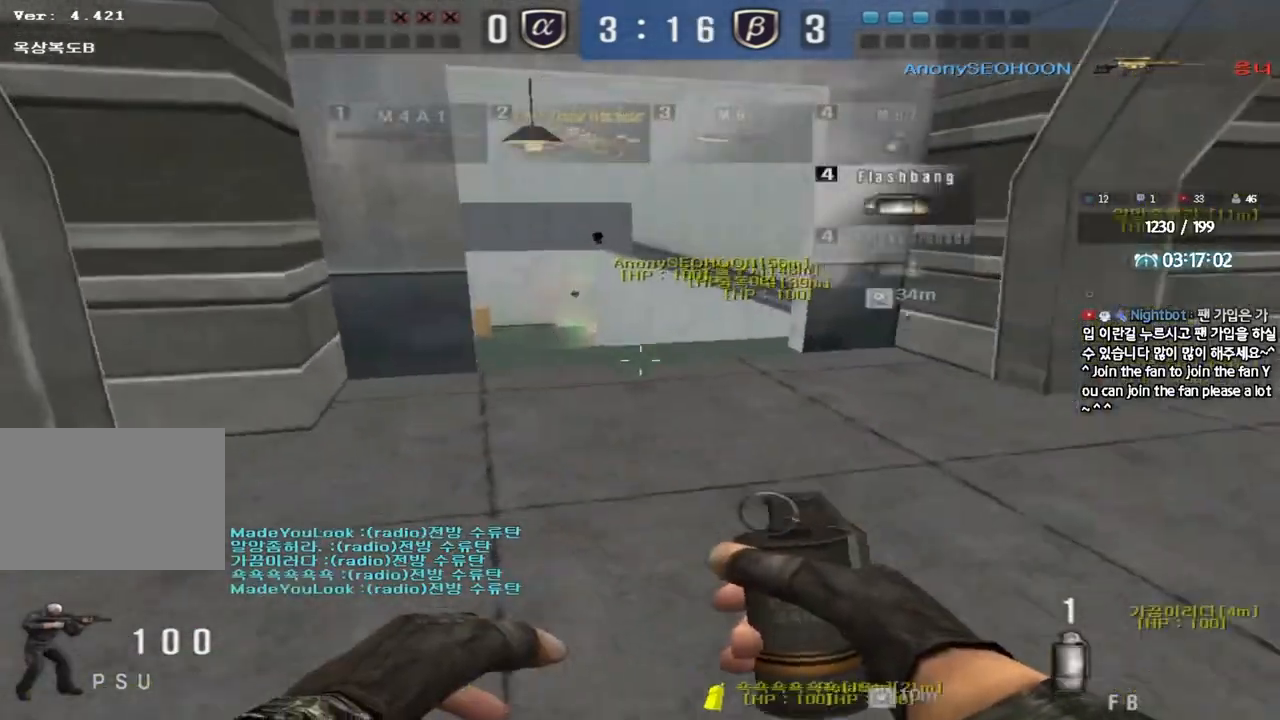
{"keys": ["shift"], "events": [[67, "shift", "down"], [167, "a", "up"]]}
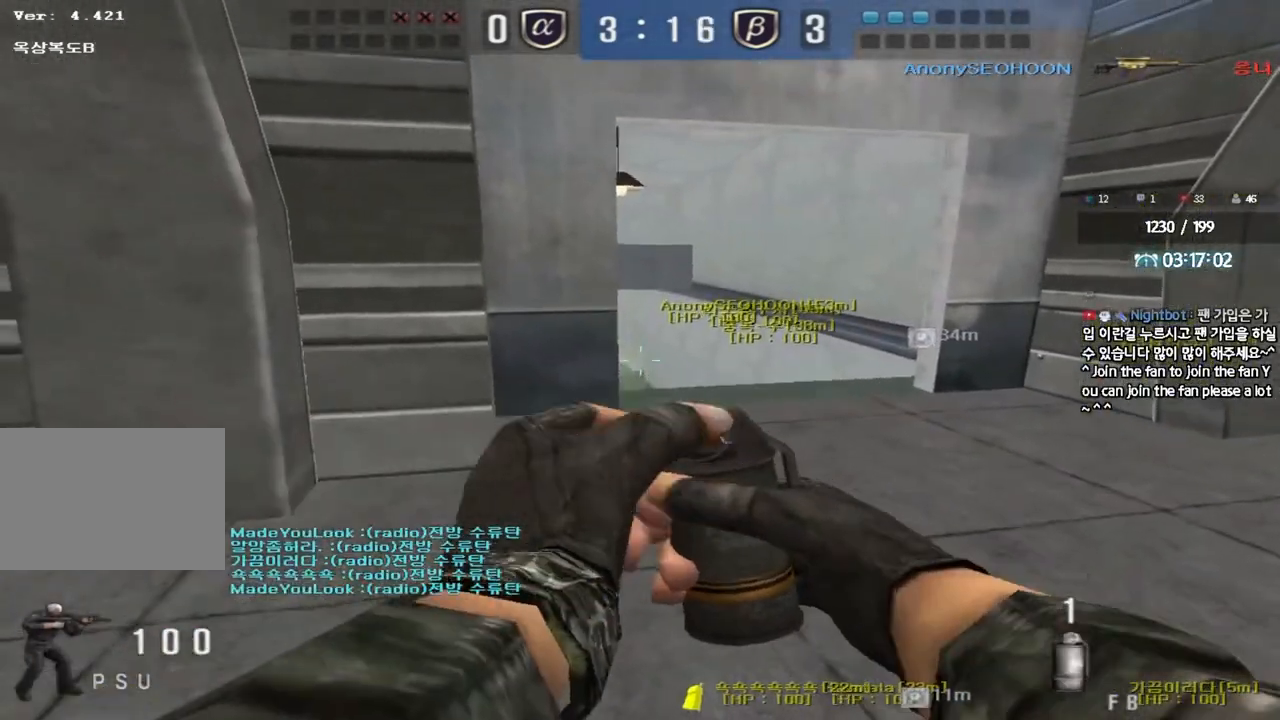
{"keys": ["a", "s"], "events": [[17, "w", "down"], [67, "shift", "up"], [317, "space", "down"], [317, "w", "up"], [417, "s", "down"], [417, "space", "up"], [450, "a", "down"]]}
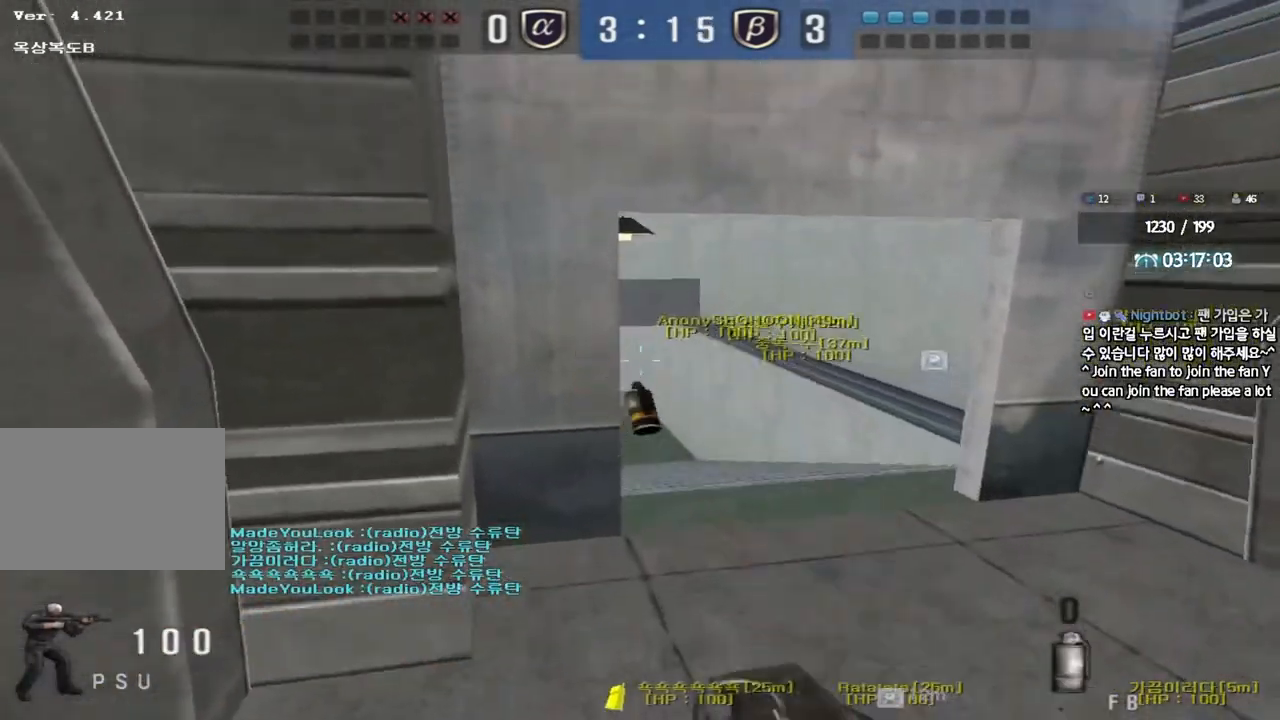
{"keys": ["d", "tab", "w"], "events": [[150, "s", "up"], [167, "a", "up"], [167, "ctrl", "down"], [250, "d", "down"], [250, "w", "down"], [267, "tab", "down"], [350, "ctrl", "up"]]}
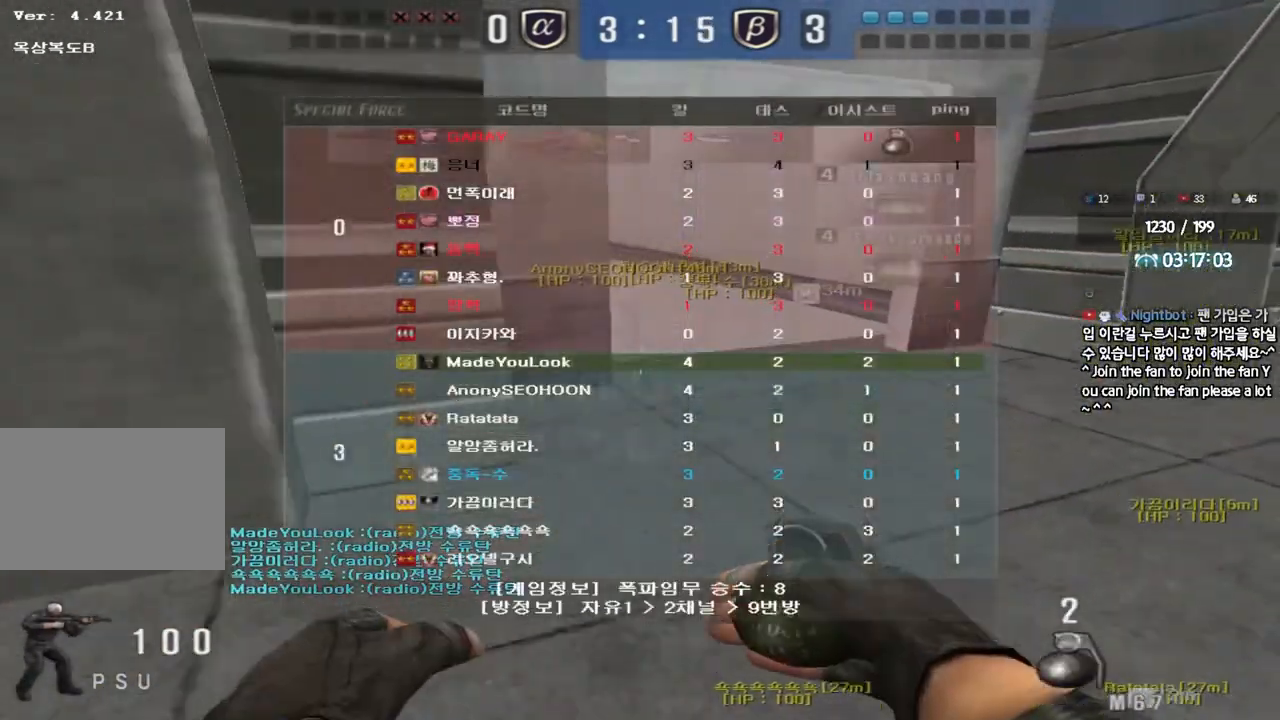
{"keys": ["a", "ctrl", "s"], "events": [[117, "ctrl", "down"], [117, "d", "up"], [117, "w", "up"], [150, "tab", "up"], [167, "space", "down"], [250, "ctrl", "up"], [250, "space", "up"], [300, "a", "down"], [300, "s", "down"], [400, "ctrl", "down"]]}
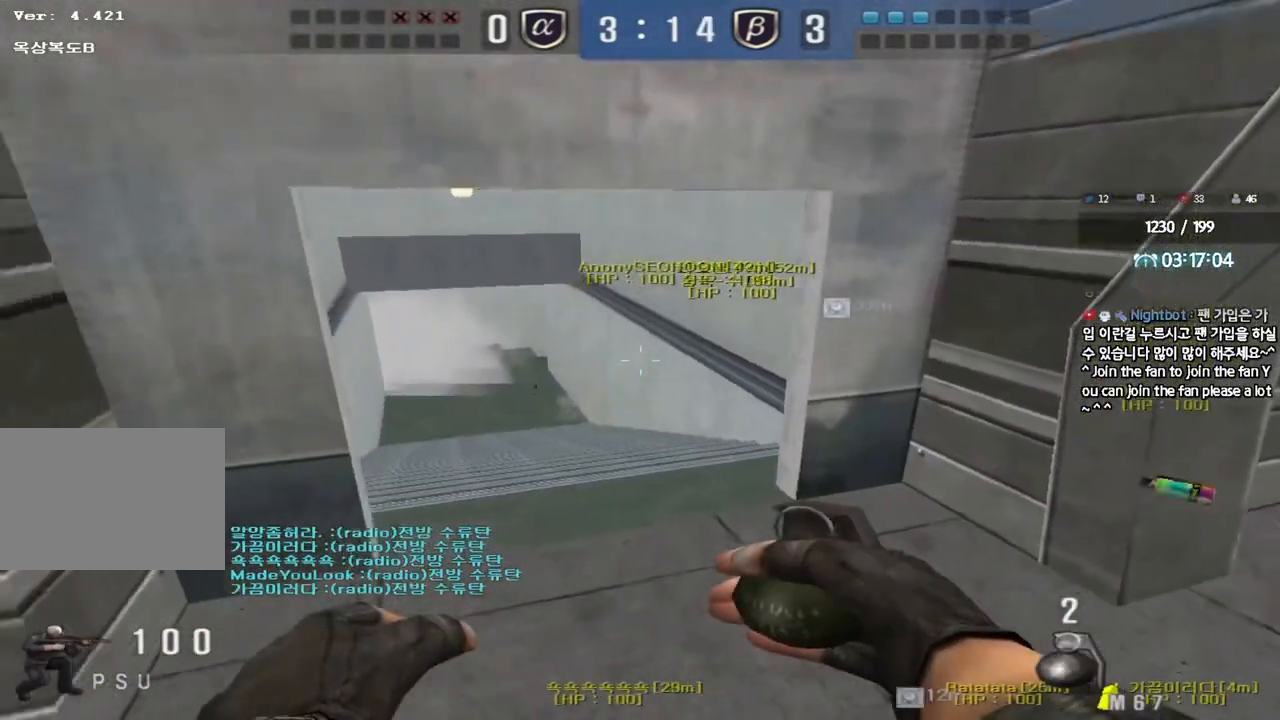
{"keys": ["ctrl"], "events": [[100, "ctrl", "up"], [167, "a", "up"], [200, "d", "down"], [450, "ctrl", "down"], [450, "d", "up"], [467, "s", "up"]]}
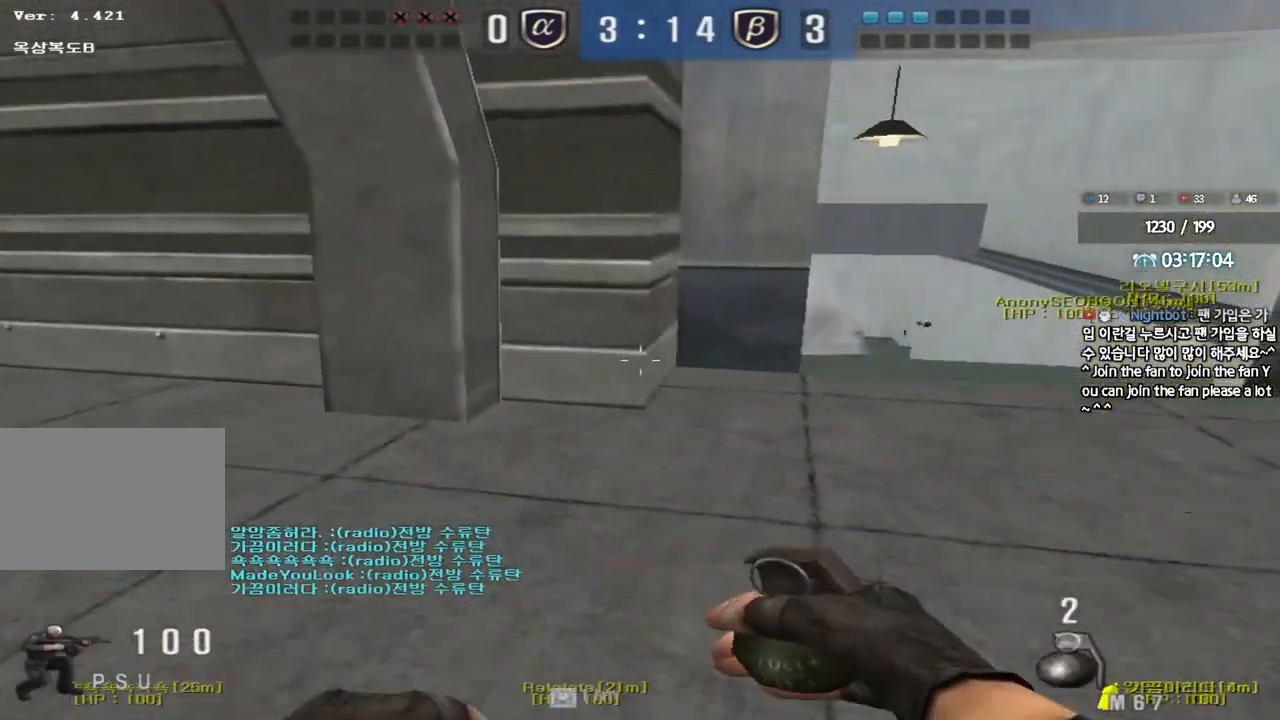
{"keys": ["ctrl"], "events": [[50, "ctrl", "up"], [50, "d", "down"], [50, "s", "down"], [167, "d", "up"], [167, "s", "up"], [183, "ctrl", "down"], [250, "ctrl", "up"], [250, "d", "down"], [250, "s", "down"], [350, "ctrl", "down"], [367, "d", "up"], [383, "s", "up"]]}
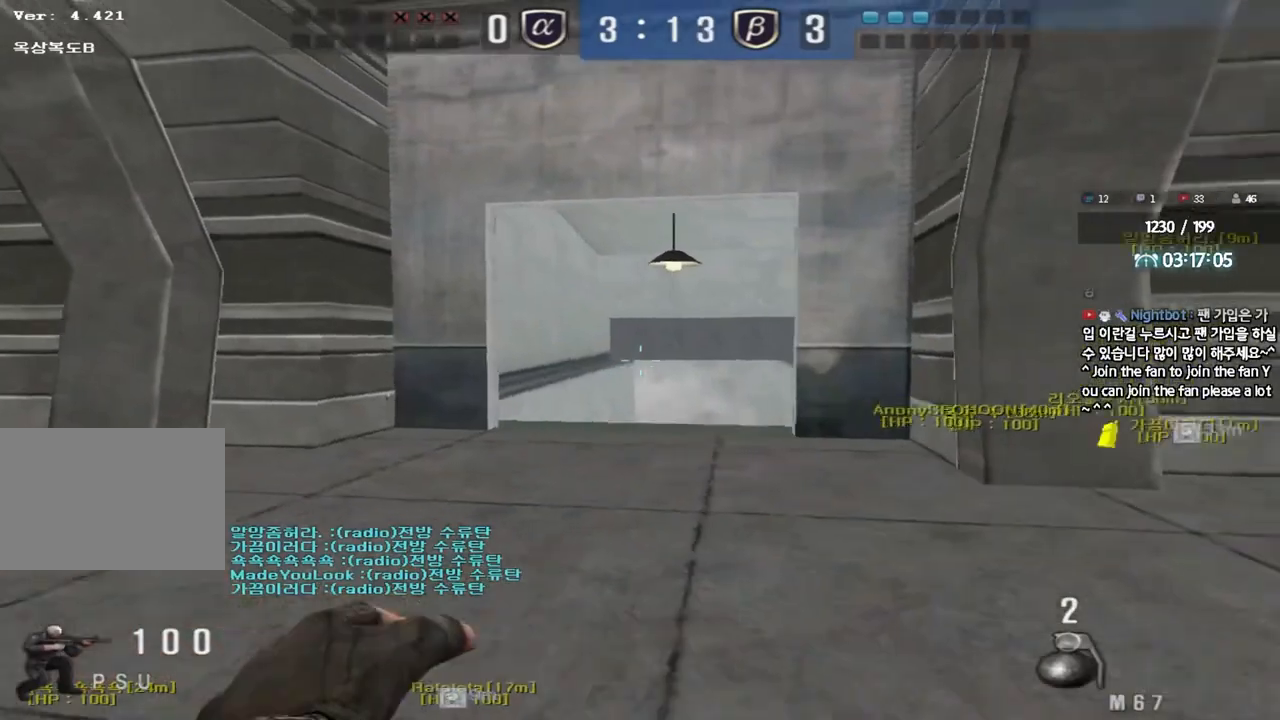
{"keys": ["ctrl", "tab"], "events": [[233, "a", "down"], [283, "a", "up"], [500, "tab", "down"]]}
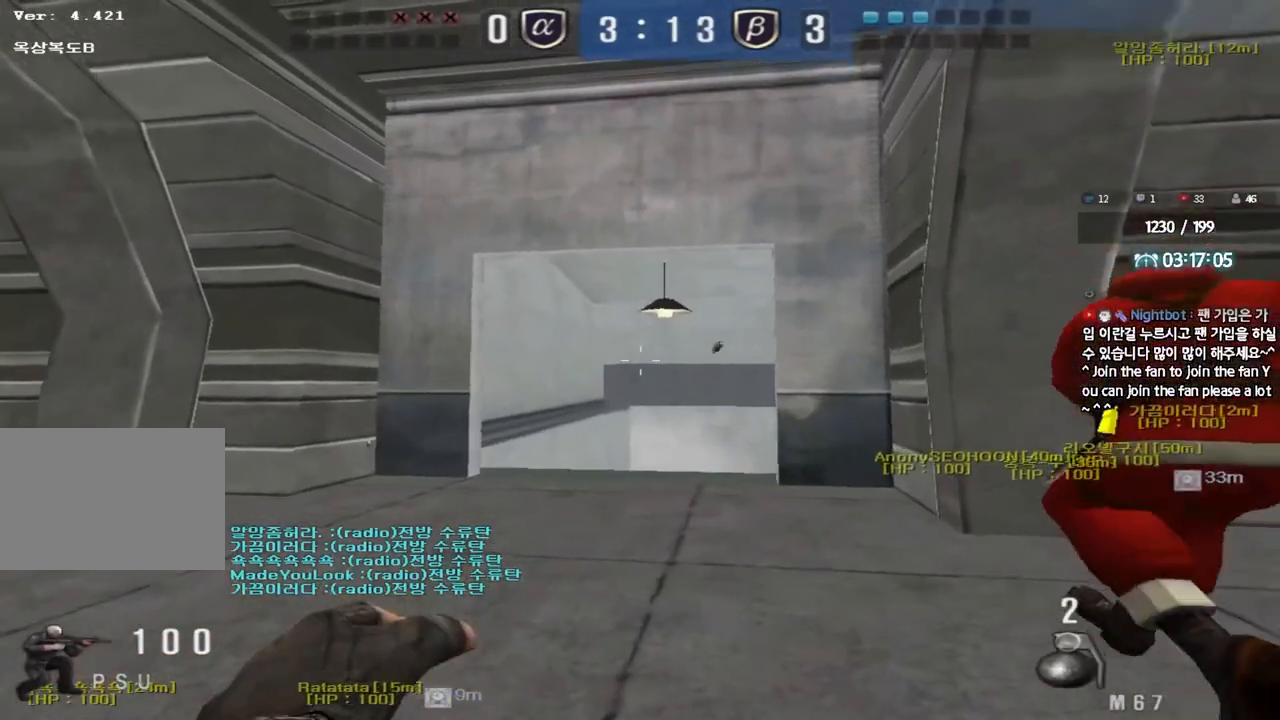
{"keys": ["ctrl", "tab"], "events": []}
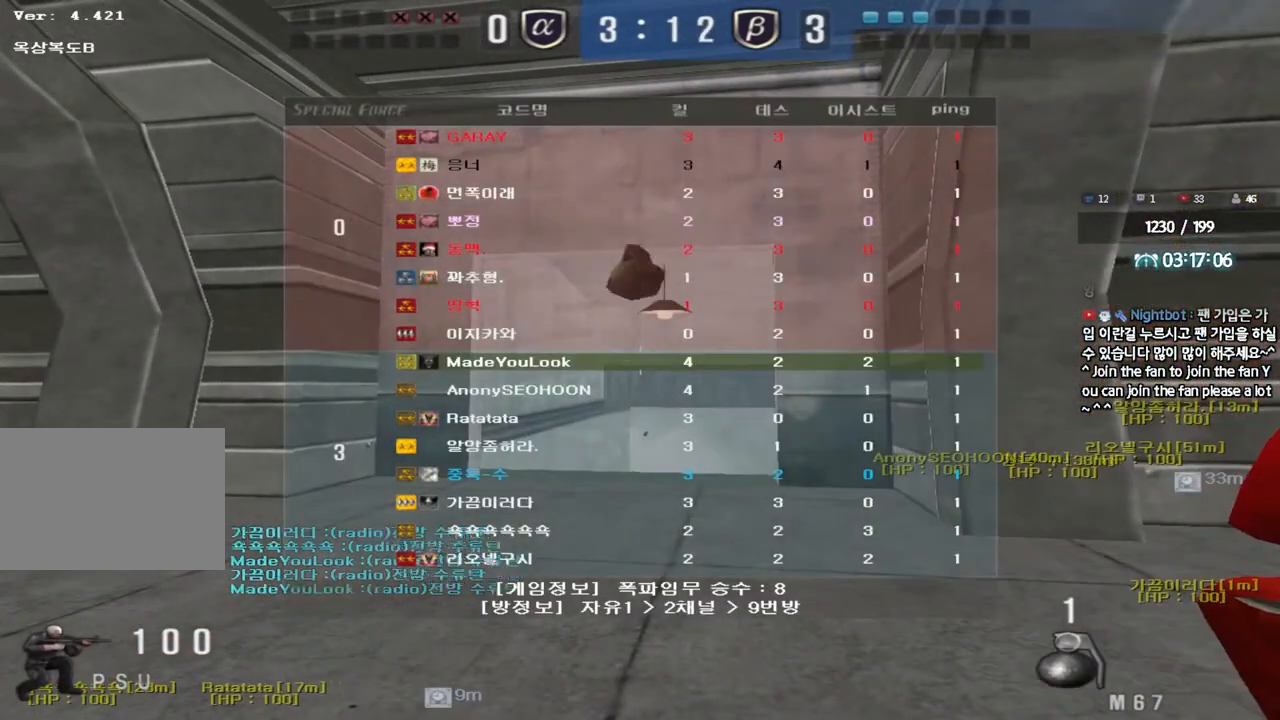
{"keys": ["d", "w"], "events": [[83, "tab", "up"], [150, "a", "down"], [183, "w", "down"], [200, "ctrl", "up"], [400, "a", "up"], [450, "d", "down"]]}
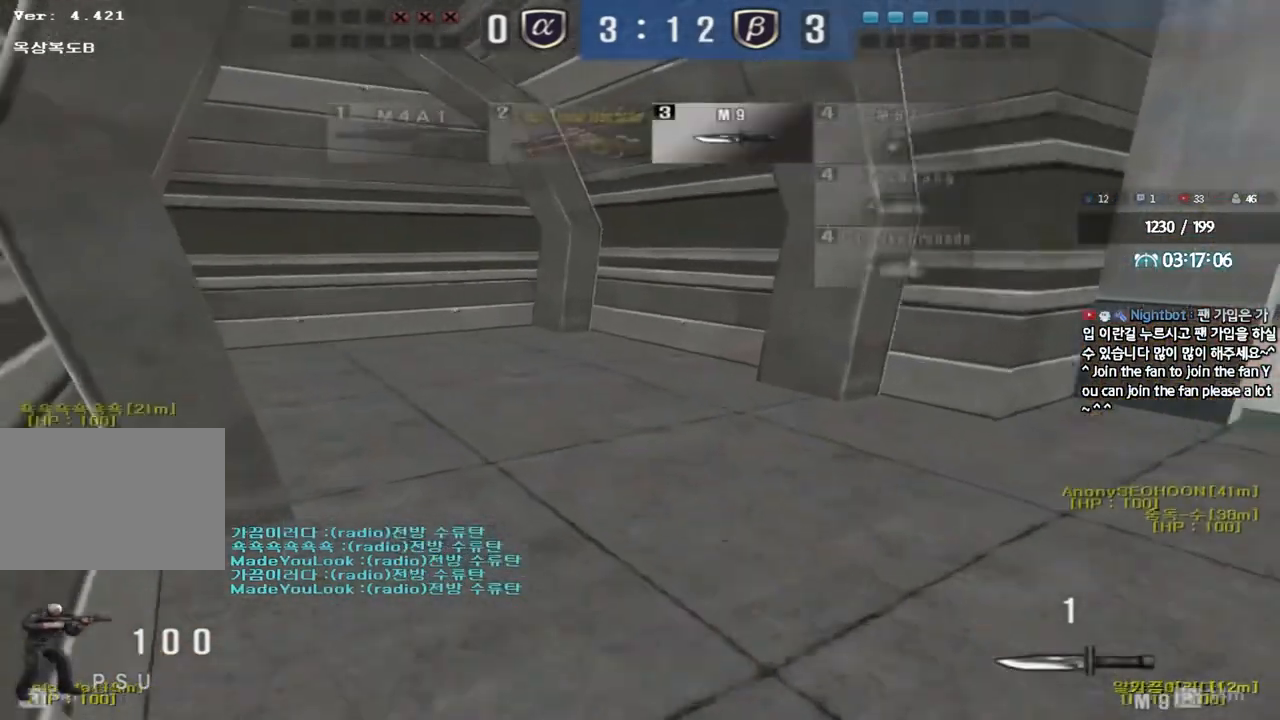
{"keys": ["d", "tab", "w"], "events": [[33, "tab", "down"]]}
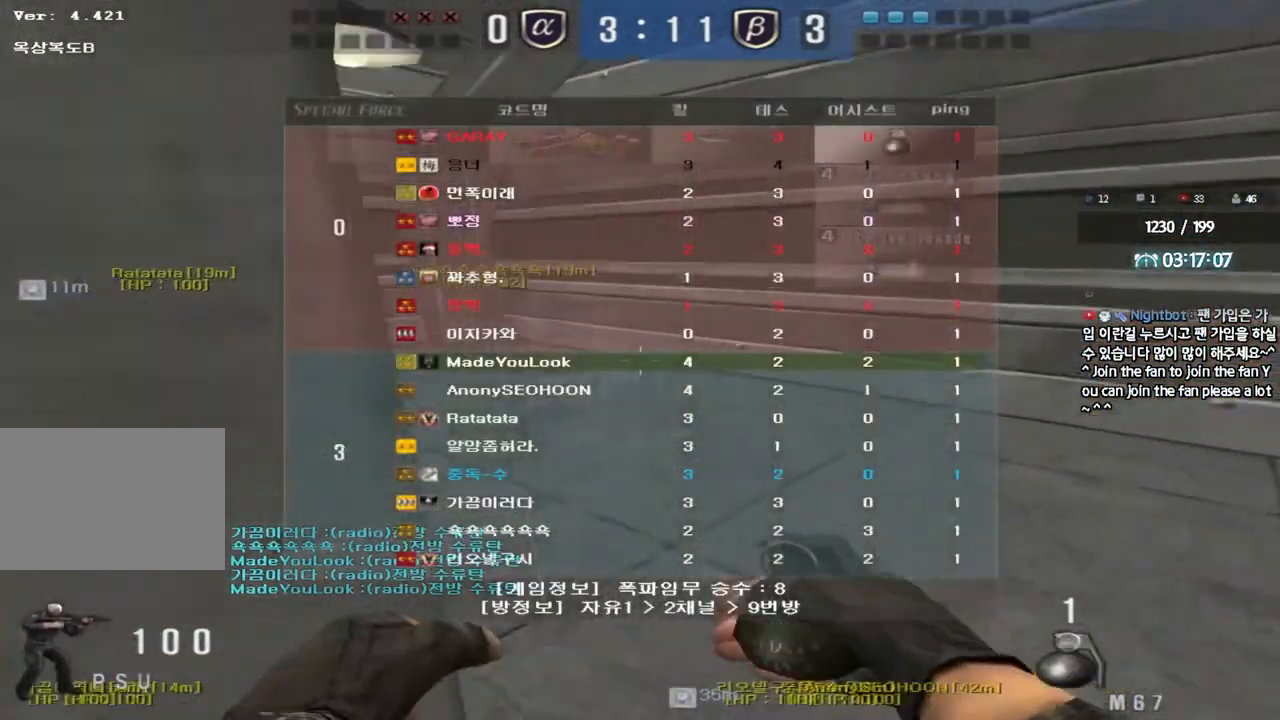
{"keys": ["d", "tab", "w"], "events": []}
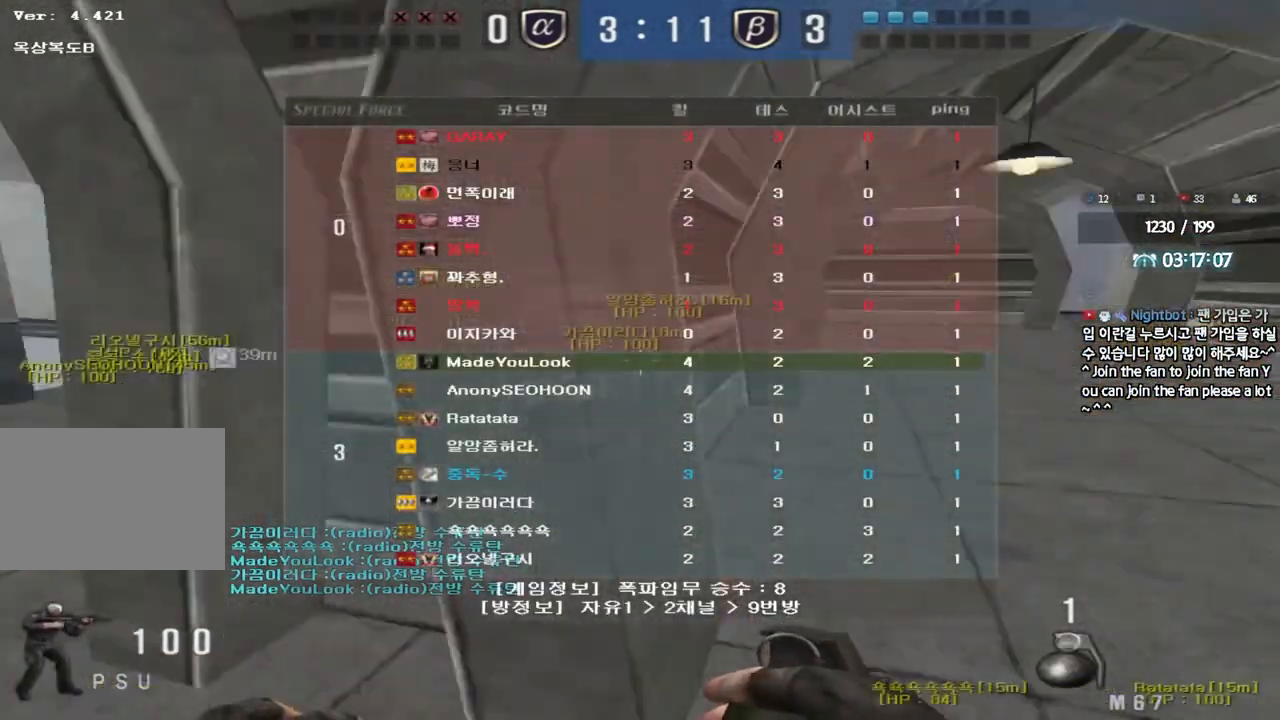
{"keys": ["d", "tab", "w"], "events": [[117, "space", "down"], [283, "space", "up"]]}
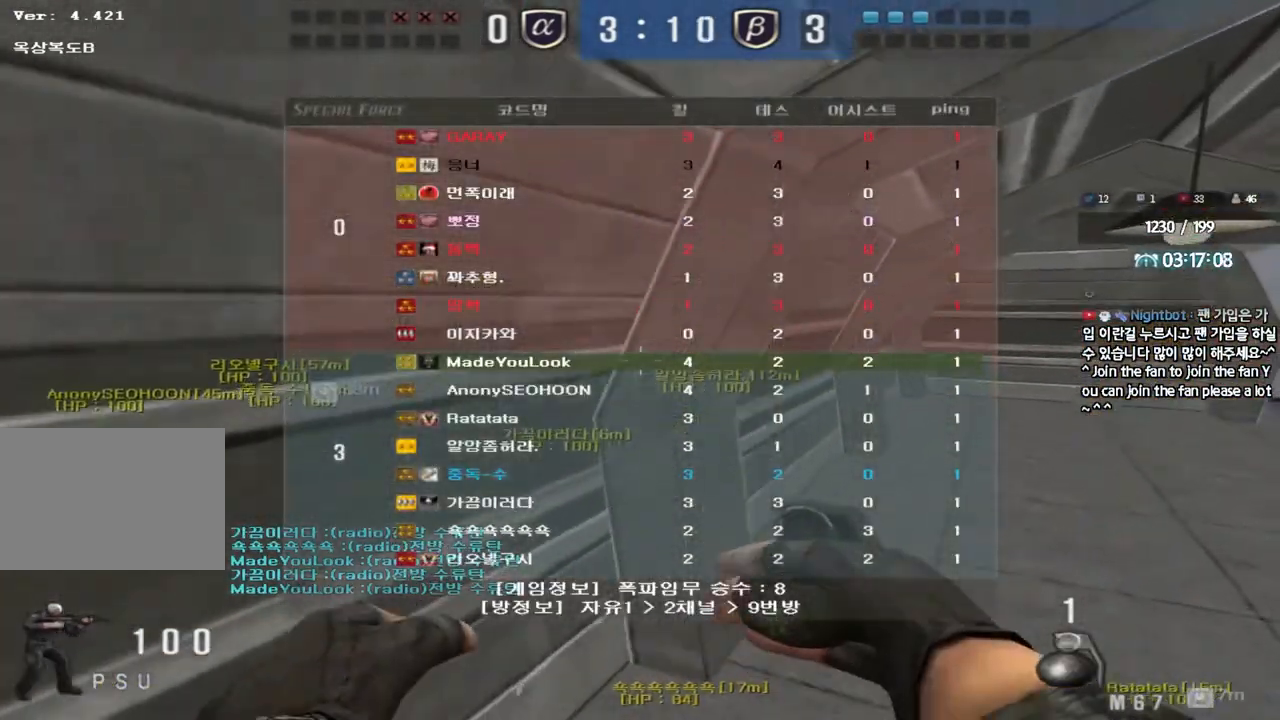
{"keys": ["d", "tab", "w"], "events": []}